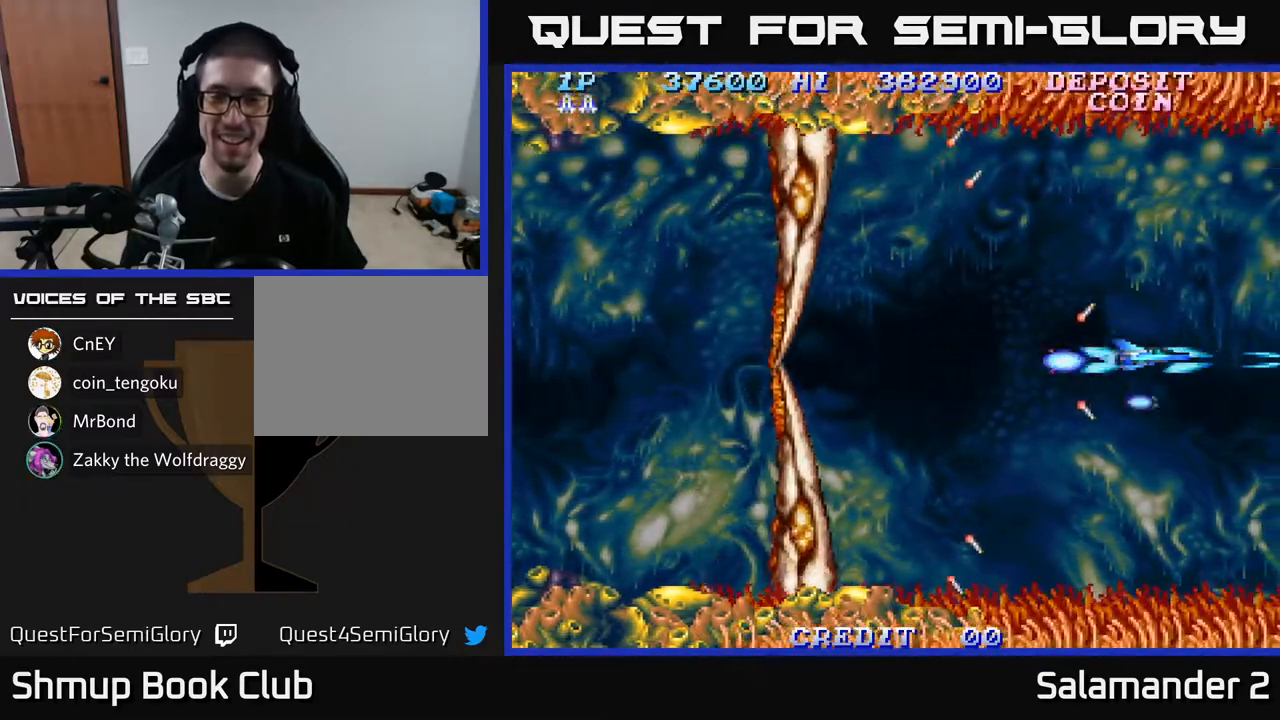
Gameplay with a controller (Xbox layout); each line is a JSON object with the inputs held at the frame after it. "events" lists button and stick changes between this image and that frame as [ms after this image, input, new state], when the widget could be followed in between.
{"buttons": ["DPAD_DOWN"], "left_stick": "center", "right_stick": "center", "events": [[117, "A", "up"], [150, "DPAD_DOWN", "down"], [167, "DPAD_RIGHT", "up"], [200, "A", "down"], [233, "DPAD_LEFT", "down"], [283, "A", "up"], [283, "DPAD_DOWN", "up"], [367, "A", "down"], [433, "A", "up"], [433, "DPAD_DOWN", "down"], [500, "DPAD_LEFT", "up"]]}
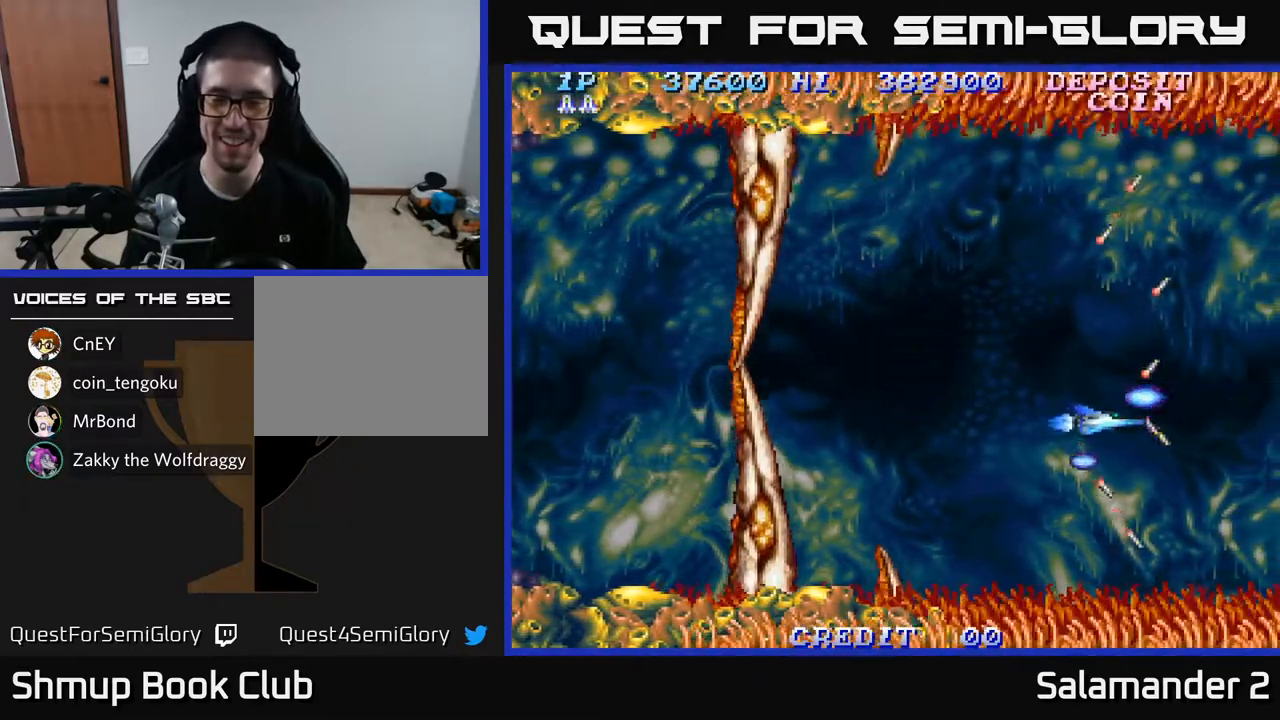
{"buttons": ["A", "DPAD_UP", "DPAD_LEFT"], "left_stick": "center", "right_stick": "center", "events": [[33, "A", "down"], [133, "A", "up"], [200, "DPAD_DOWN", "up"], [217, "A", "down"], [233, "DPAD_LEFT", "down"], [317, "A", "up"], [383, "DPAD_UP", "down"], [400, "A", "down"]]}
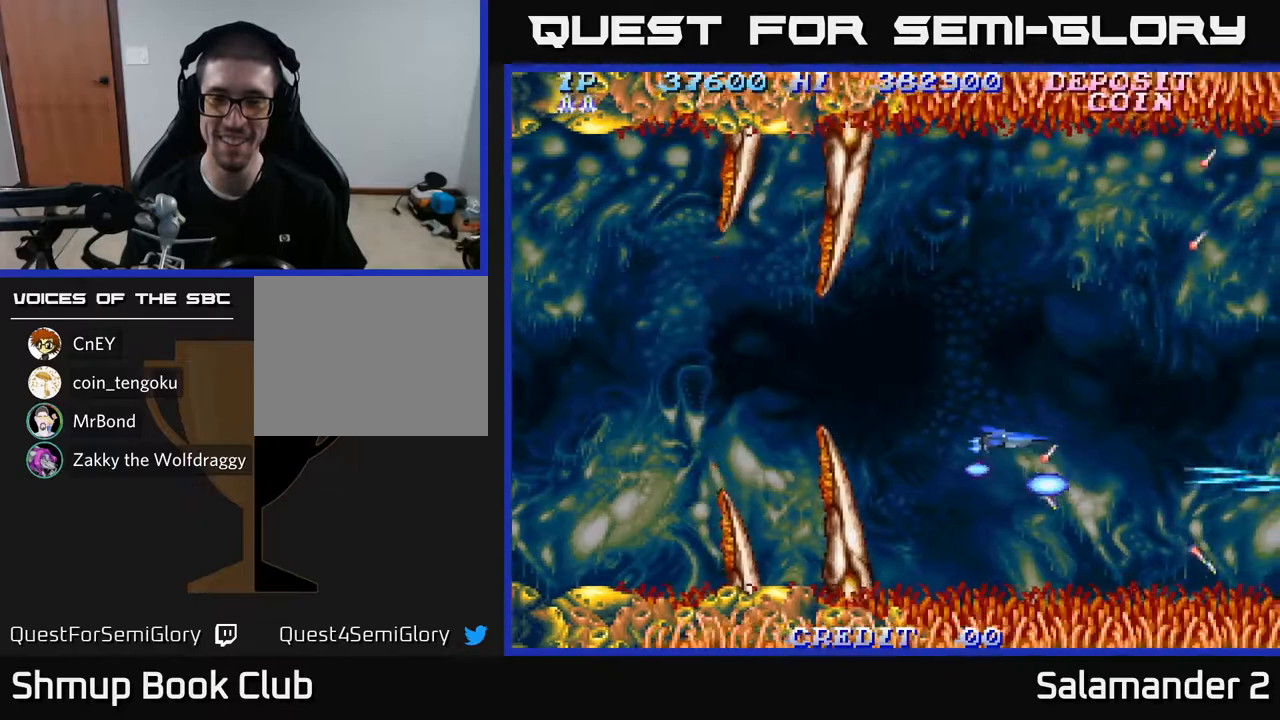
{"buttons": ["A", "DPAD_UP"], "left_stick": "center", "right_stick": "center", "events": [[17, "A", "up"], [83, "A", "down"], [100, "DPAD_LEFT", "up"], [183, "A", "up"], [267, "A", "down"], [367, "A", "up"], [450, "A", "down"]]}
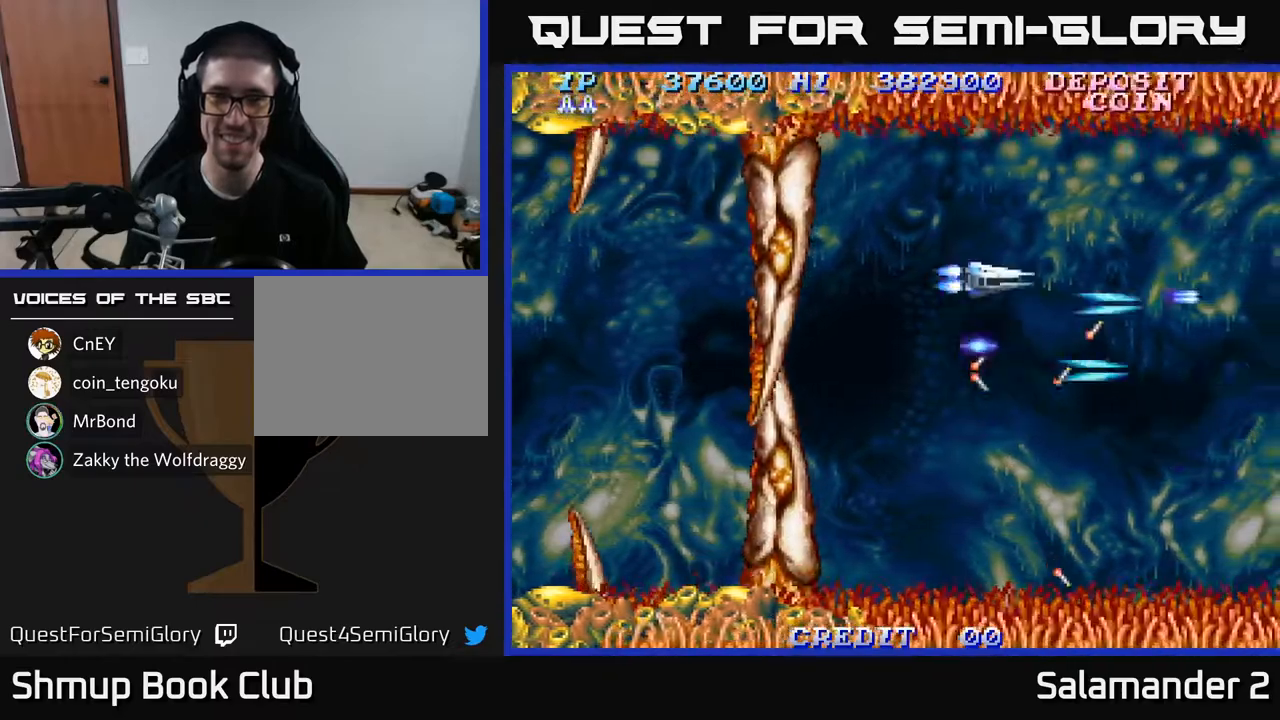
{"buttons": ["A", "DPAD_DOWN", "DPAD_RIGHT"], "left_stick": "center", "right_stick": "center", "events": [[50, "A", "up"], [117, "A", "down"], [233, "A", "up"], [283, "DPAD_UP", "up"], [300, "A", "down"], [367, "DPAD_RIGHT", "down"], [417, "A", "up"], [433, "DPAD_DOWN", "down"], [500, "A", "down"]]}
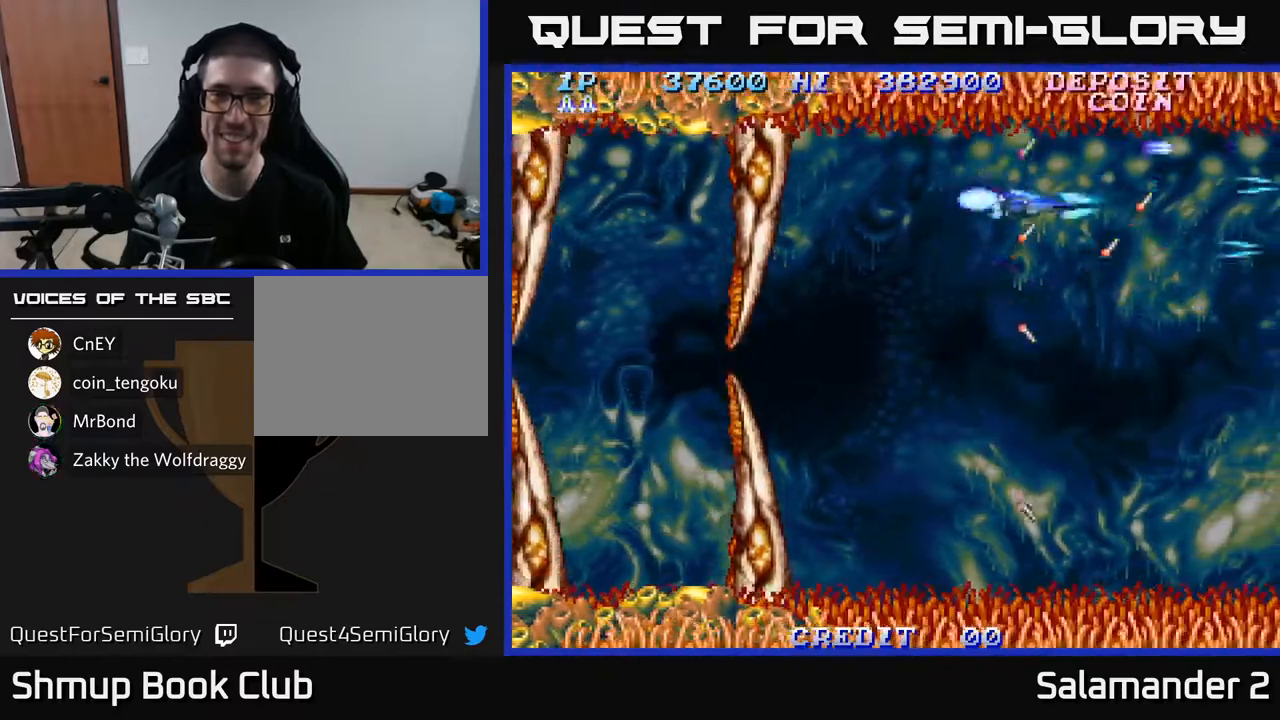
{"buttons": ["A", "DPAD_DOWN"], "left_stick": "center", "right_stick": "center", "events": [[17, "DPAD_RIGHT", "up"], [100, "A", "up"], [183, "A", "down"], [233, "A", "up"], [350, "A", "down"], [400, "A", "up"], [500, "A", "down"]]}
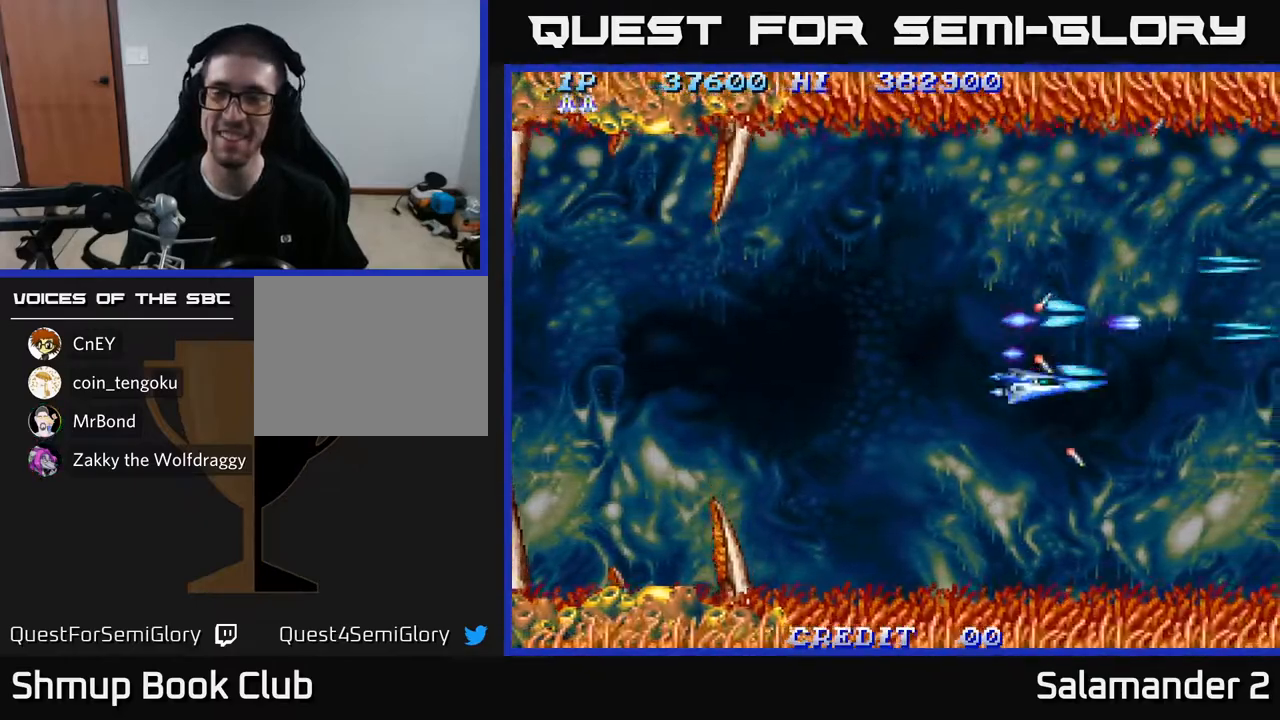
{"buttons": ["DPAD_LEFT"], "left_stick": "center", "right_stick": "center", "events": [[67, "A", "up"], [133, "A", "down"], [183, "A", "up"], [283, "A", "down"], [333, "A", "up"], [433, "A", "down"], [483, "A", "up"], [500, "DPAD_DOWN", "up"], [500, "DPAD_LEFT", "down"]]}
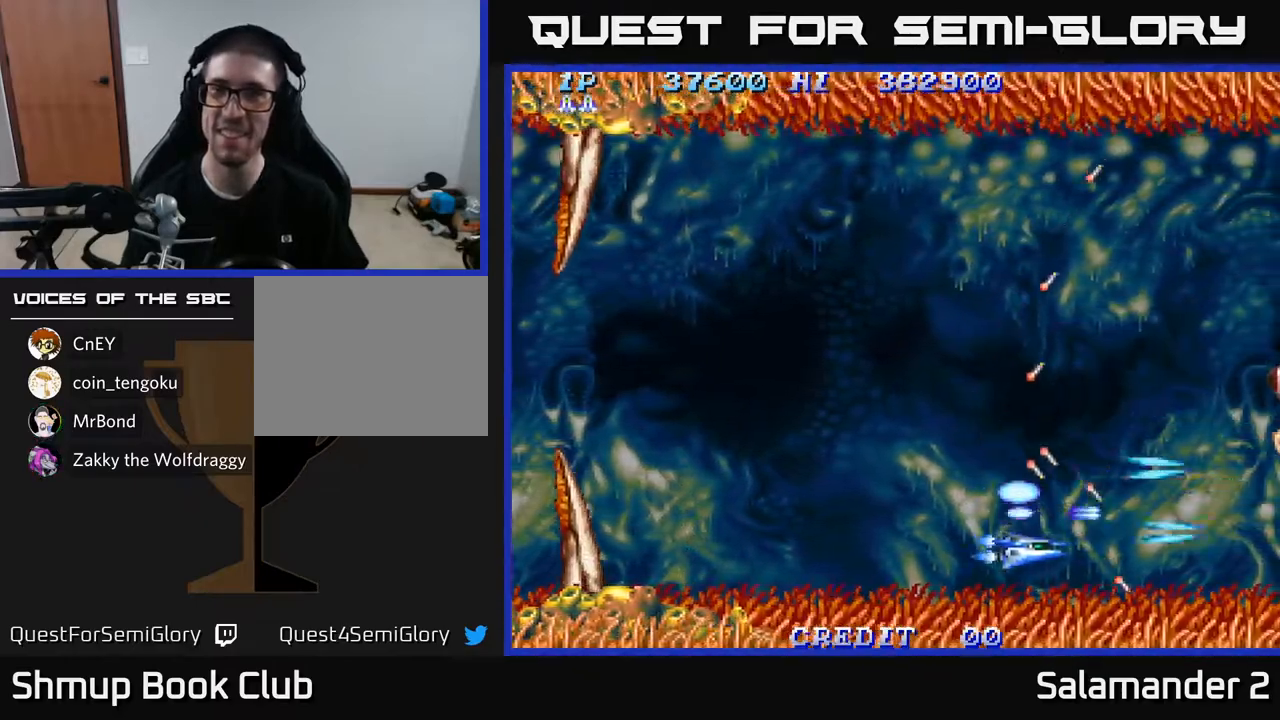
{"buttons": ["DPAD_UP"], "left_stick": "center", "right_stick": "center", "events": [[83, "A", "down"], [100, "DPAD_UP", "down"], [133, "A", "up"], [150, "DPAD_LEFT", "up"], [250, "A", "down"], [267, "A", "up"], [367, "A", "down"], [383, "A", "up"]]}
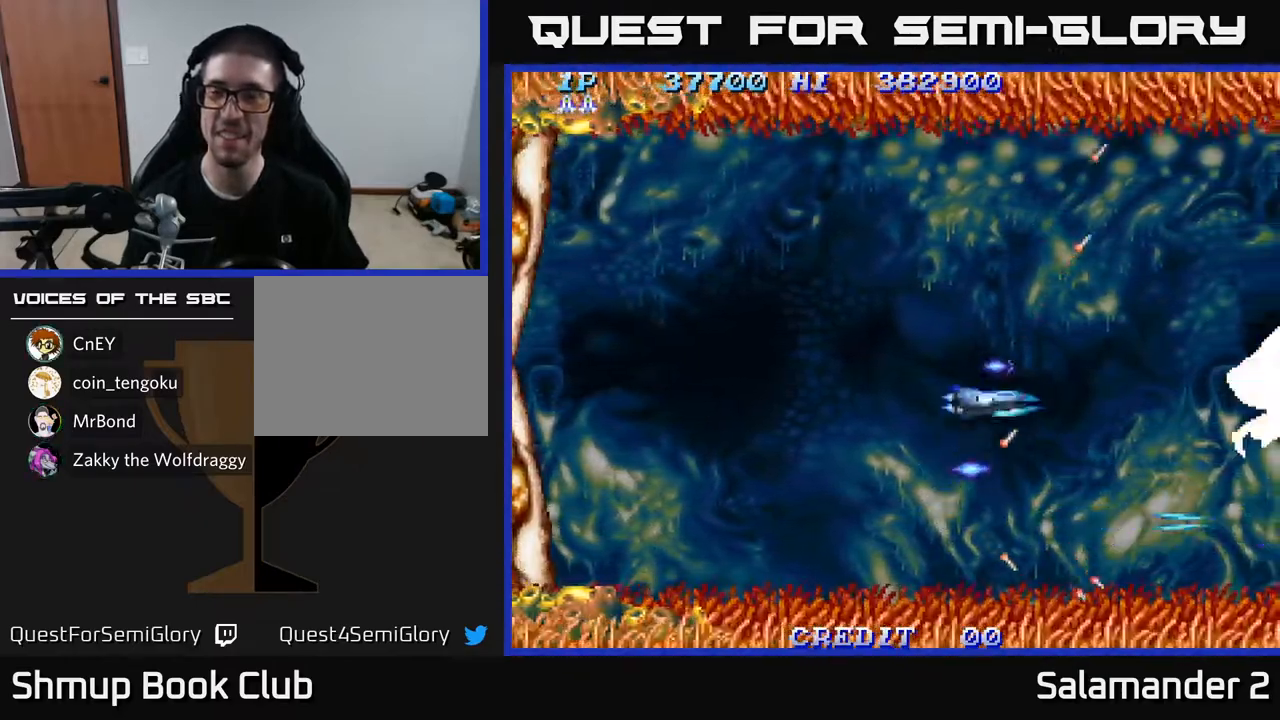
{"buttons": [], "left_stick": "center", "right_stick": "center", "events": [[17, "A", "down"], [83, "A", "up"], [167, "A", "down"], [217, "A", "up"], [283, "DPAD_UP", "up"], [300, "A", "down"], [317, "DPAD_DOWN", "down"], [350, "A", "up"], [383, "DPAD_DOWN", "up"], [450, "A", "down"], [500, "A", "up"]]}
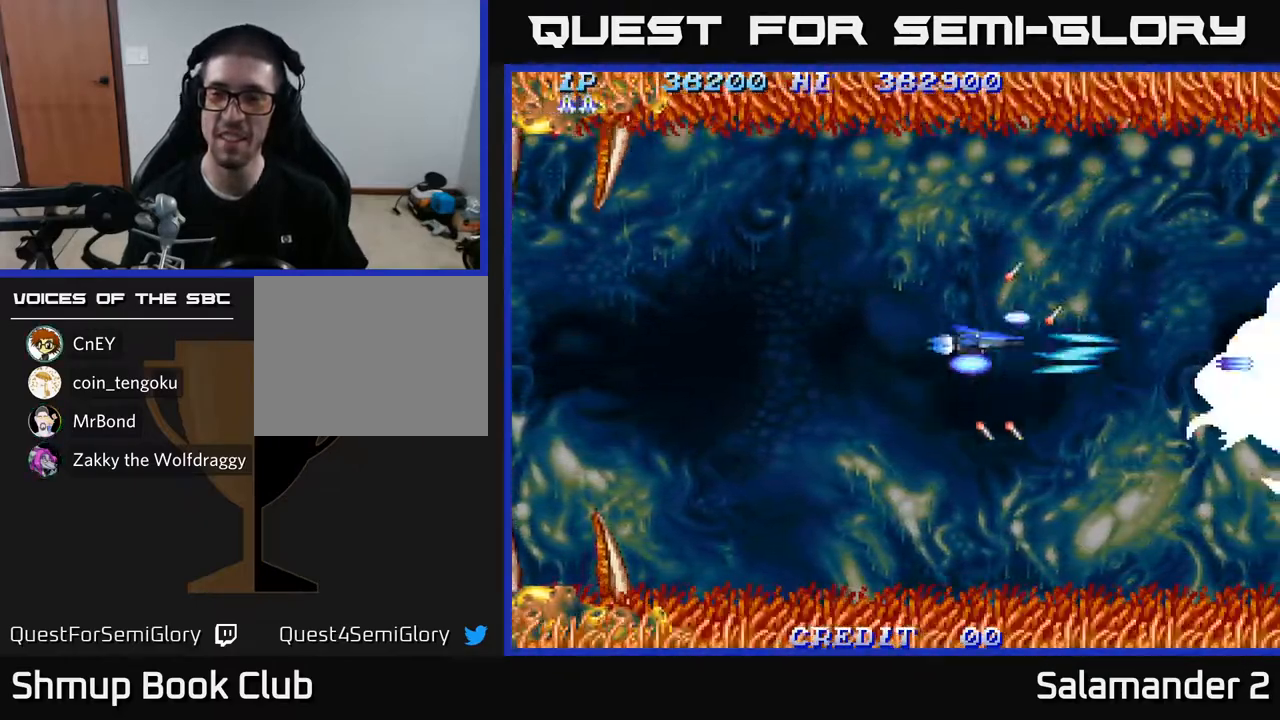
{"buttons": [], "left_stick": "center", "right_stick": "center", "events": [[50, "DPAD_DOWN", "down"], [83, "A", "down"], [100, "DPAD_DOWN", "up"], [117, "A", "up"], [217, "A", "down"], [233, "A", "up"], [317, "A", "down"], [350, "A", "up"], [433, "A", "down"], [483, "A", "up"]]}
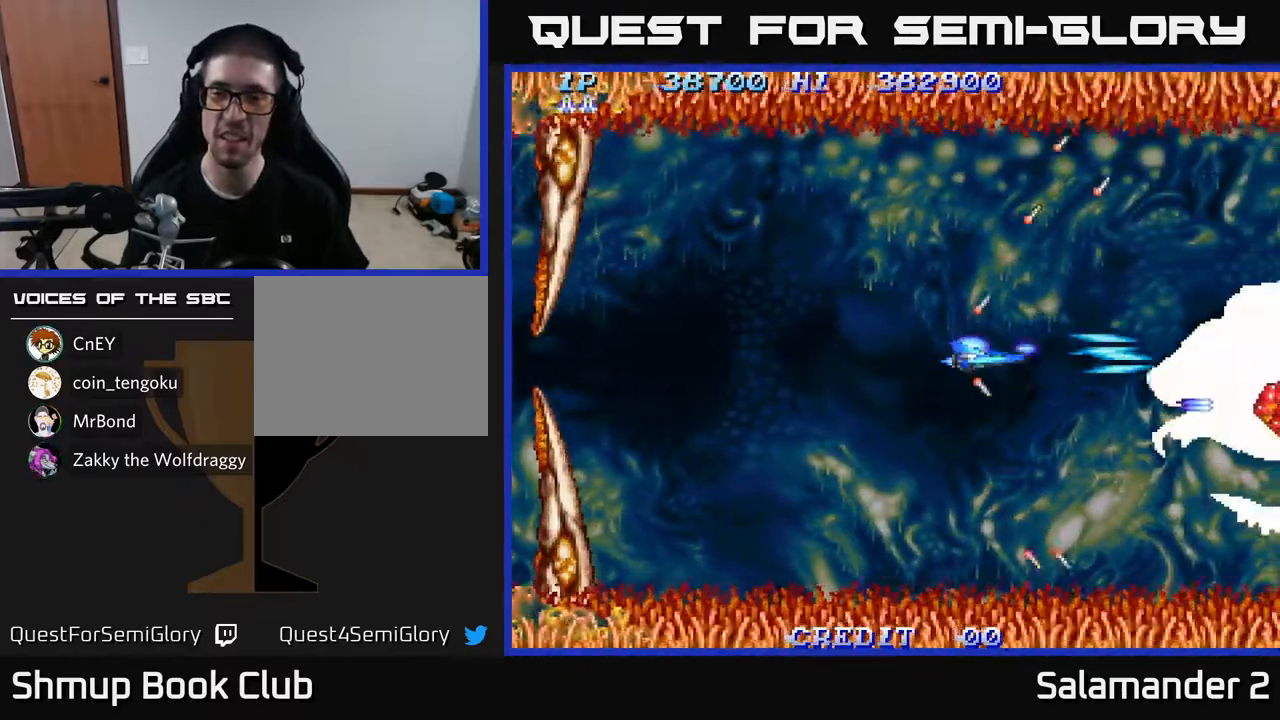
{"buttons": [], "left_stick": "center", "right_stick": "center", "events": [[33, "DPAD_DOWN", "down"], [67, "A", "down"], [67, "DPAD_RIGHT", "down"], [100, "DPAD_DOWN", "up"], [100, "DPAD_RIGHT", "up"], [117, "A", "up"], [200, "A", "down"], [233, "A", "up"], [317, "A", "down"], [333, "DPAD_RIGHT", "down"], [367, "A", "up"], [383, "DPAD_RIGHT", "up"], [450, "A", "down"], [483, "A", "up"]]}
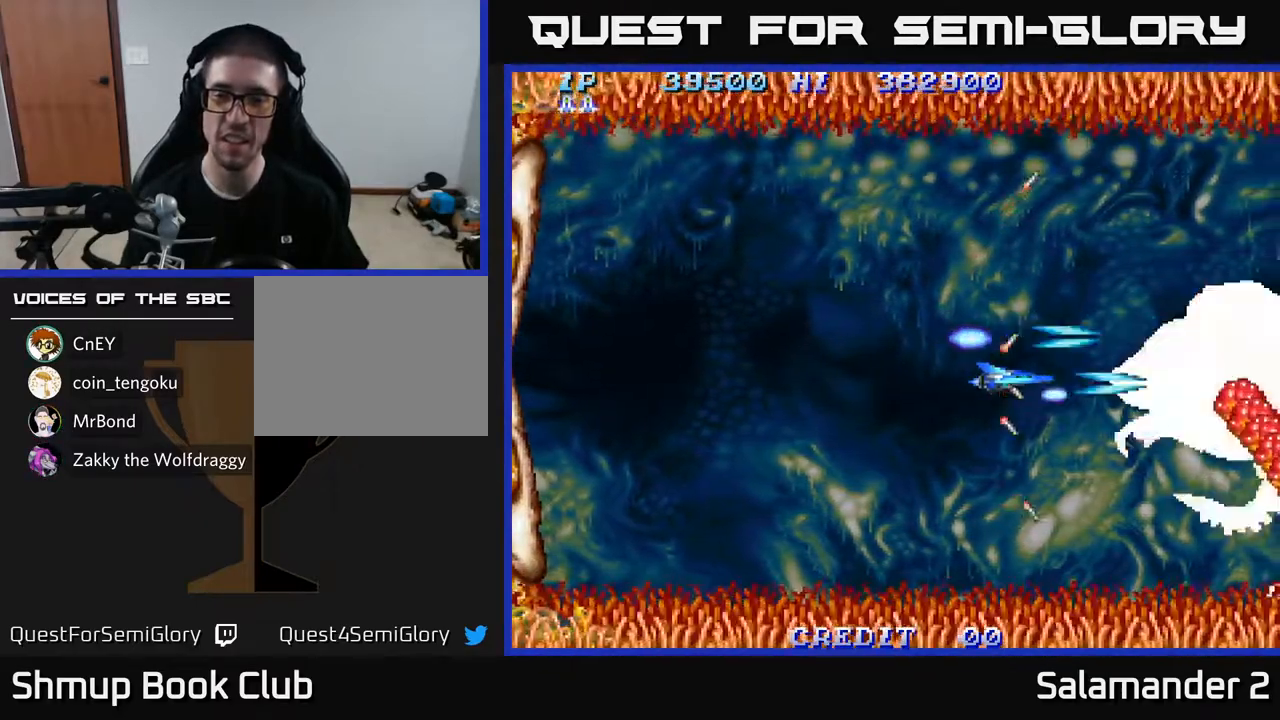
{"buttons": [], "left_stick": "center", "right_stick": "center", "events": [[33, "DPAD_LEFT", "down"], [83, "A", "down"], [117, "A", "up"], [150, "DPAD_LEFT", "up"], [200, "A", "down"], [250, "A", "up"], [317, "A", "down"], [317, "DPAD_LEFT", "down"], [383, "A", "up"], [467, "DPAD_LEFT", "up"]]}
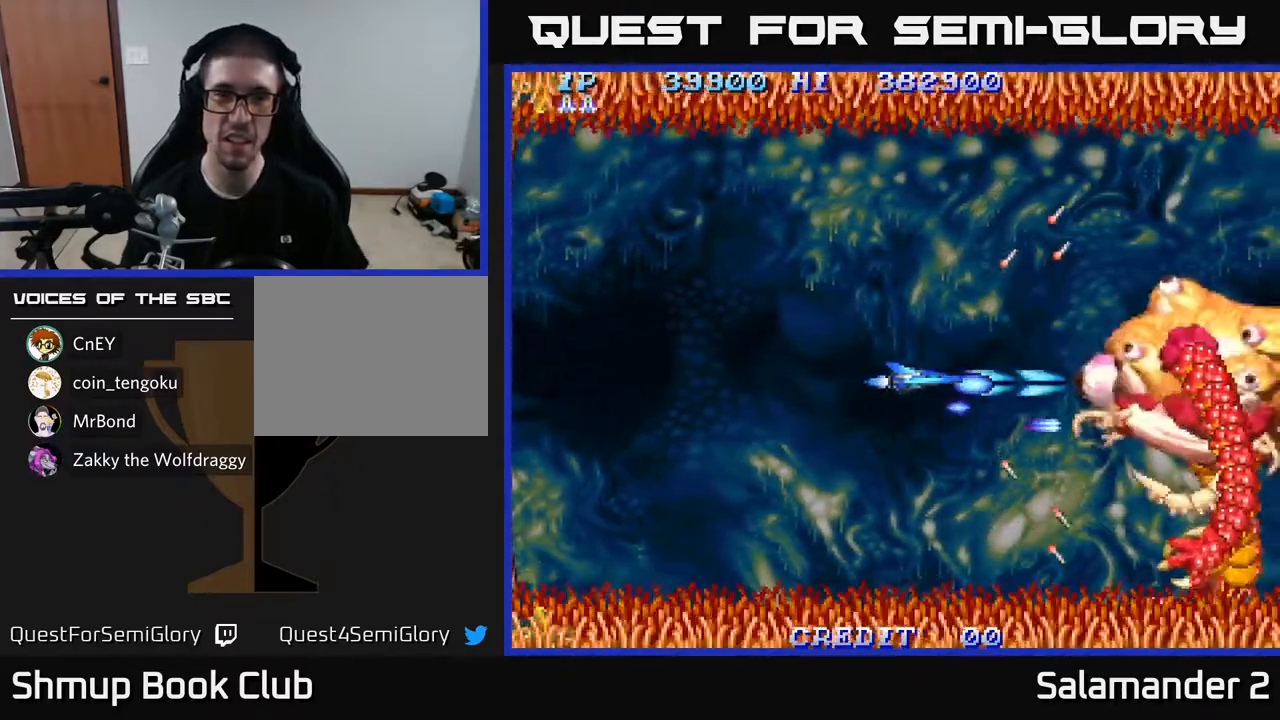
{"buttons": [], "left_stick": "center", "right_stick": "center", "events": [[133, "A", "down"], [183, "DPAD_LEFT", "down"], [200, "A", "up"], [267, "A", "down"], [317, "A", "up"], [350, "DPAD_LEFT", "up"], [400, "A", "down"], [433, "A", "up"]]}
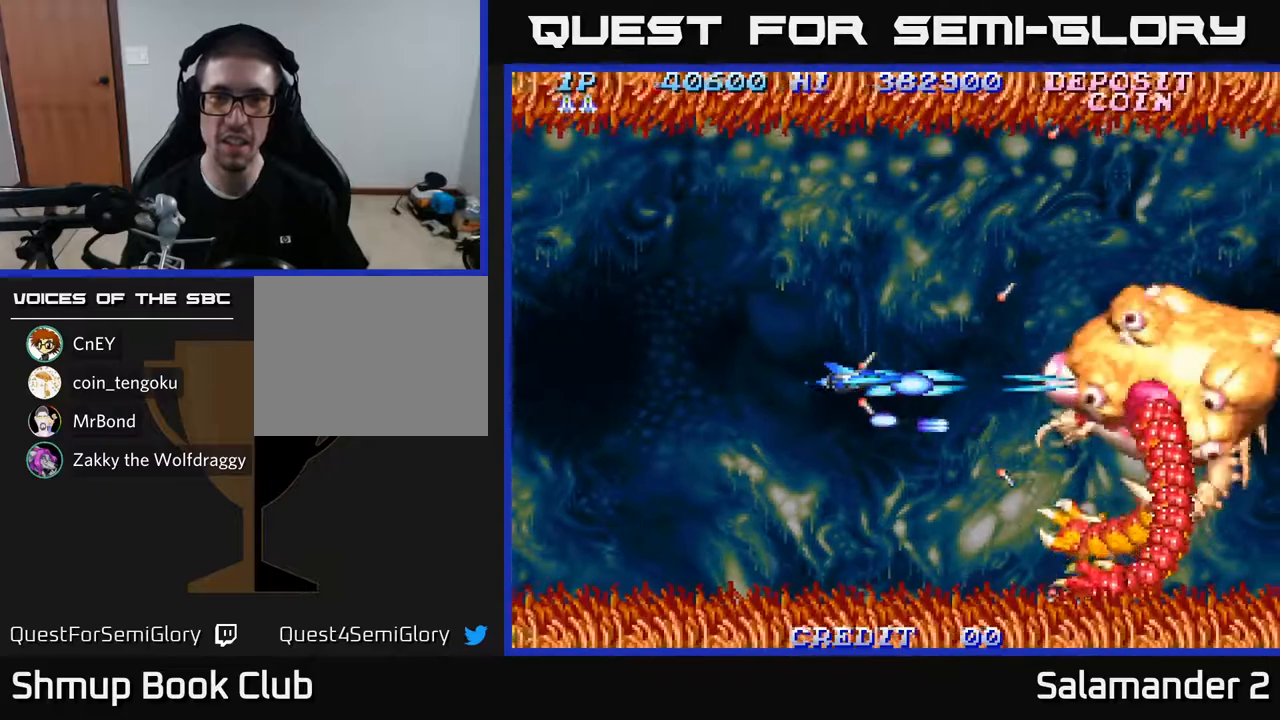
{"buttons": ["DPAD_LEFT"], "left_stick": "center", "right_stick": "center", "events": [[17, "A", "down"], [67, "A", "up"], [150, "A", "down"], [200, "A", "up"], [267, "A", "down"], [317, "A", "up"], [383, "A", "down"], [450, "A", "up"], [467, "DPAD_LEFT", "down"]]}
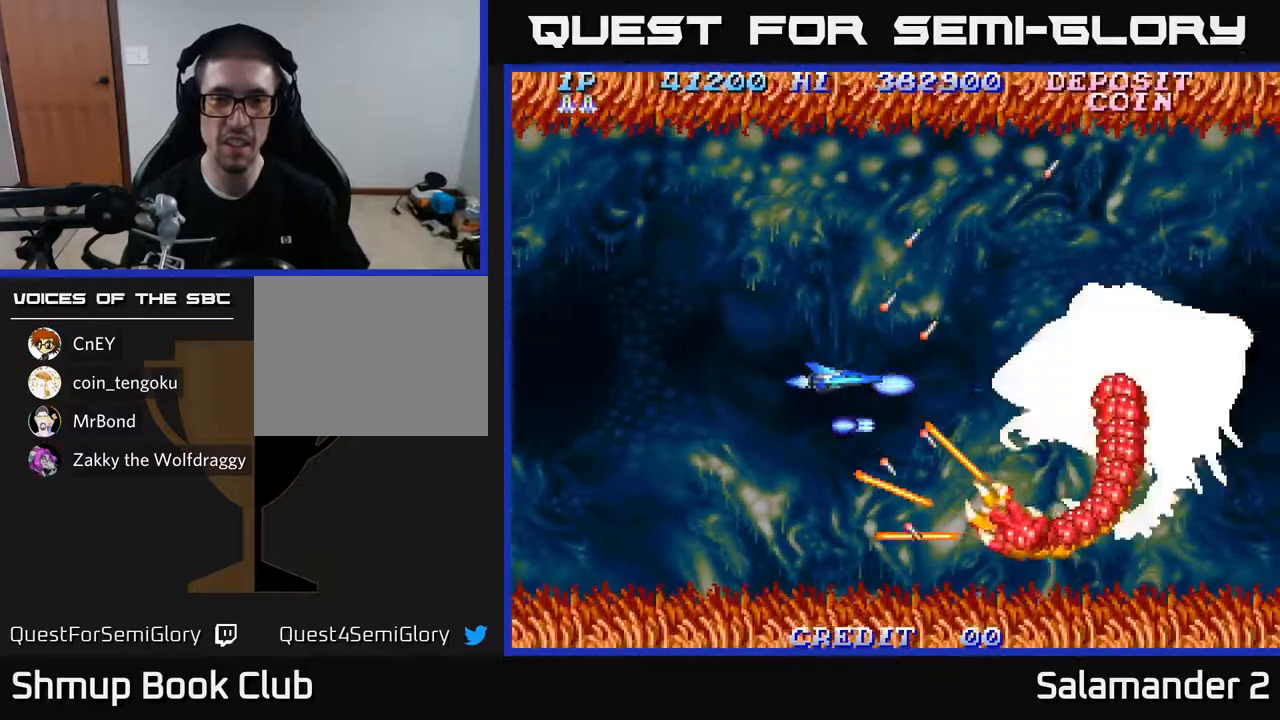
{"buttons": [], "left_stick": "center", "right_stick": "center", "events": [[33, "A", "down"], [83, "A", "up"], [83, "DPAD_LEFT", "up"], [167, "A", "down"], [233, "A", "up"], [233, "DPAD_LEFT", "down"], [317, "A", "down"], [367, "A", "up"], [467, "DPAD_LEFT", "up"]]}
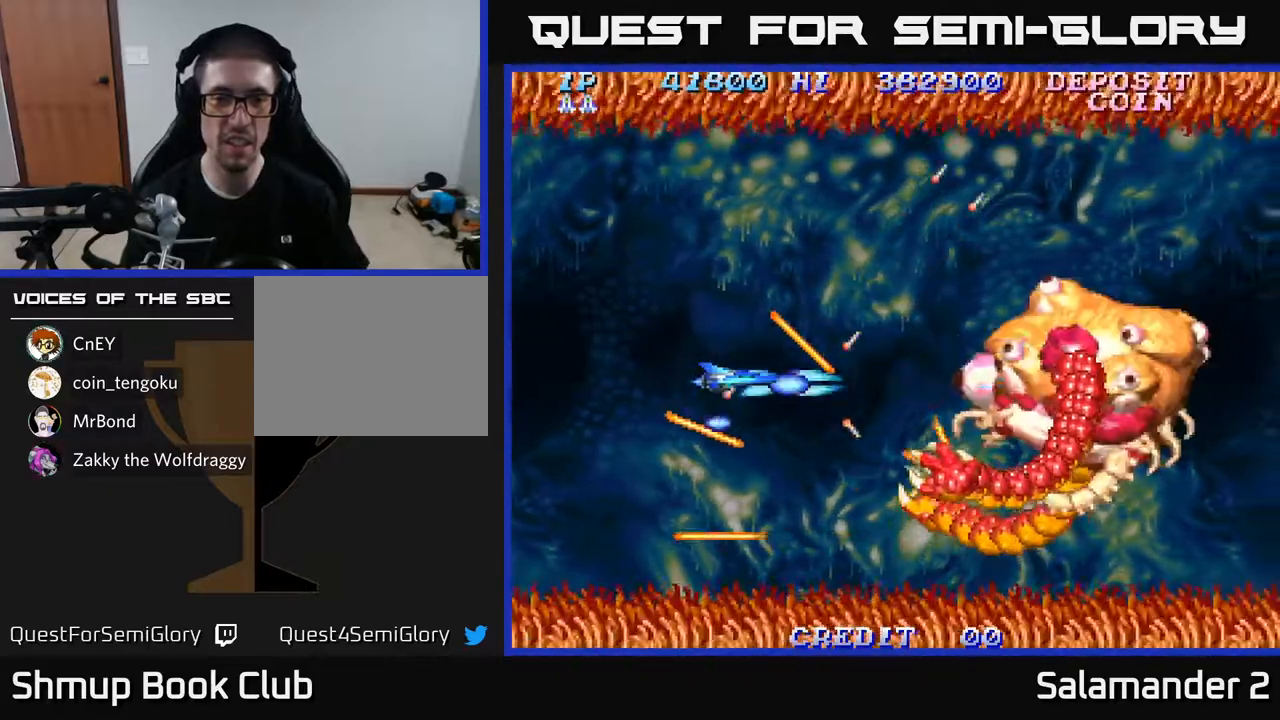
{"buttons": ["A", "DPAD_UP"], "left_stick": "center", "right_stick": "center", "events": [[17, "A", "down"], [67, "A", "up"], [150, "A", "down"], [217, "A", "up"], [233, "DPAD_LEFT", "down"], [300, "A", "down"], [367, "DPAD_LEFT", "up"], [383, "A", "up"], [467, "A", "down"], [467, "DPAD_UP", "down"]]}
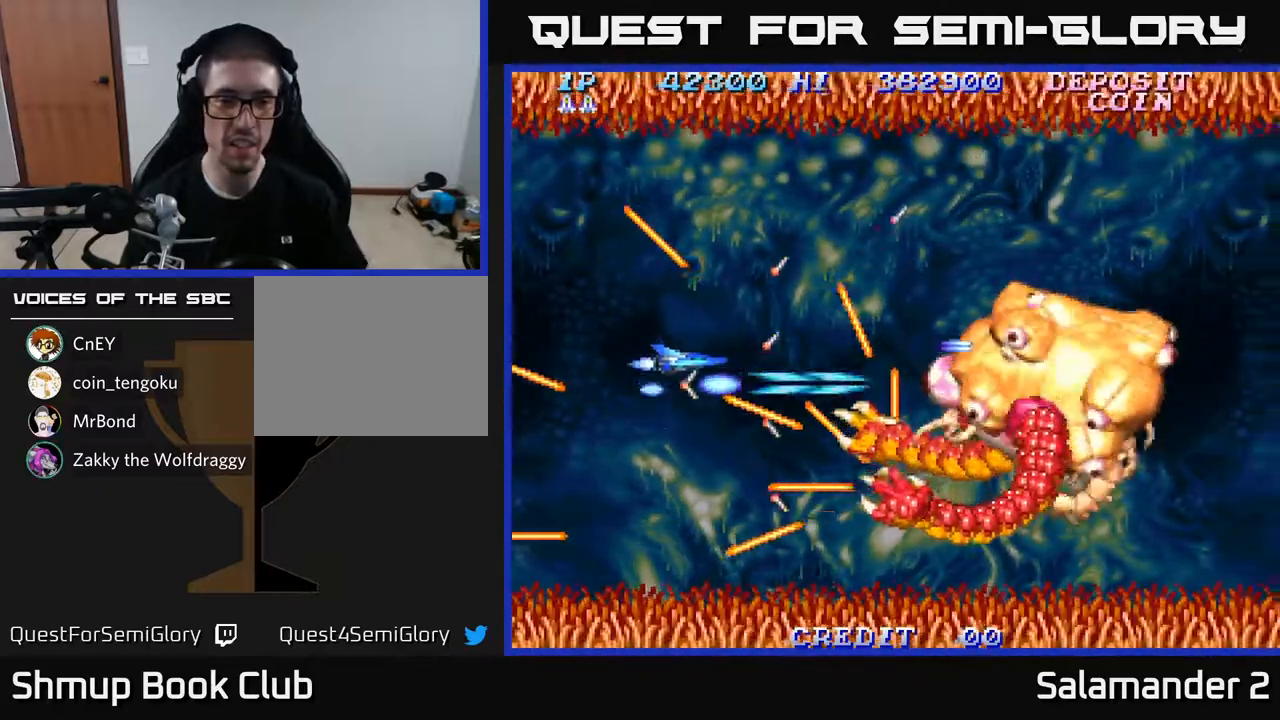
{"buttons": ["A"], "left_stick": "center", "right_stick": "center", "events": [[17, "A", "up"], [67, "DPAD_UP", "up"], [117, "A", "down"], [200, "A", "up"], [283, "A", "down"], [317, "DPAD_LEFT", "down"], [367, "A", "up"], [467, "A", "down"], [467, "DPAD_LEFT", "up"]]}
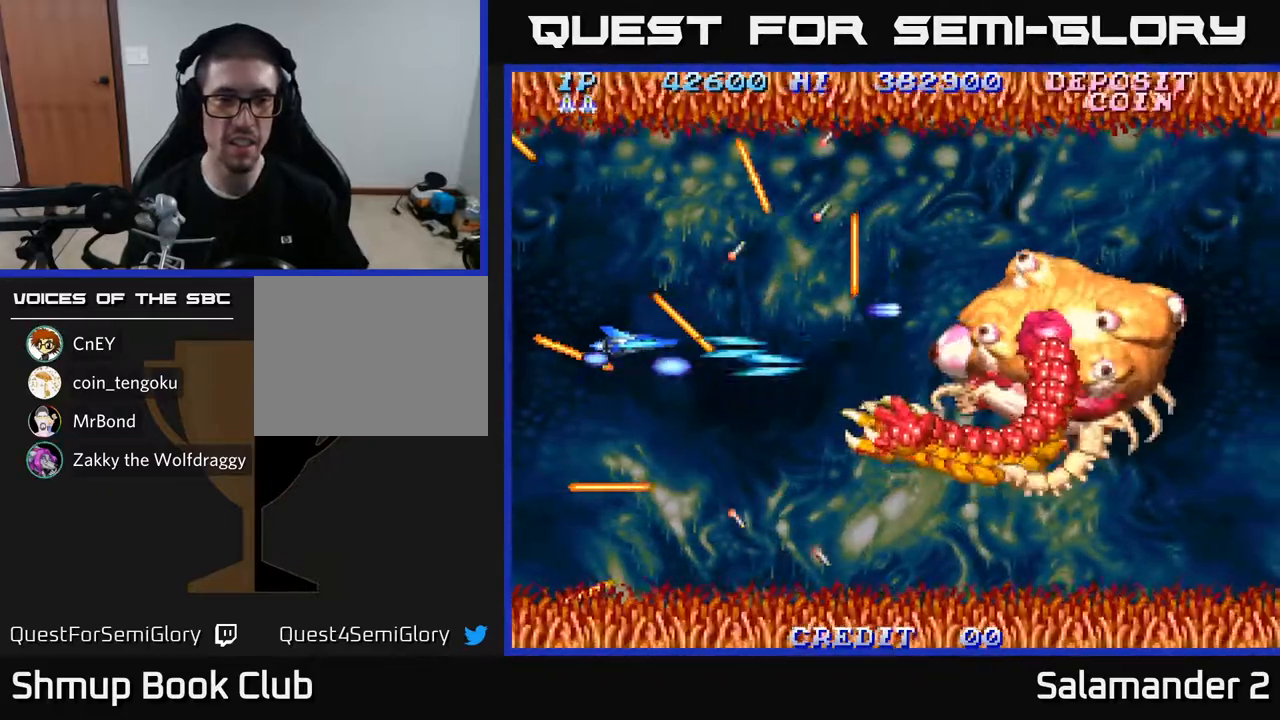
{"buttons": [], "left_stick": "center", "right_stick": "center", "events": [[33, "A", "up"], [133, "A", "down"], [200, "A", "up"], [283, "A", "down"], [333, "A", "up"], [433, "A", "down"], [483, "A", "up"]]}
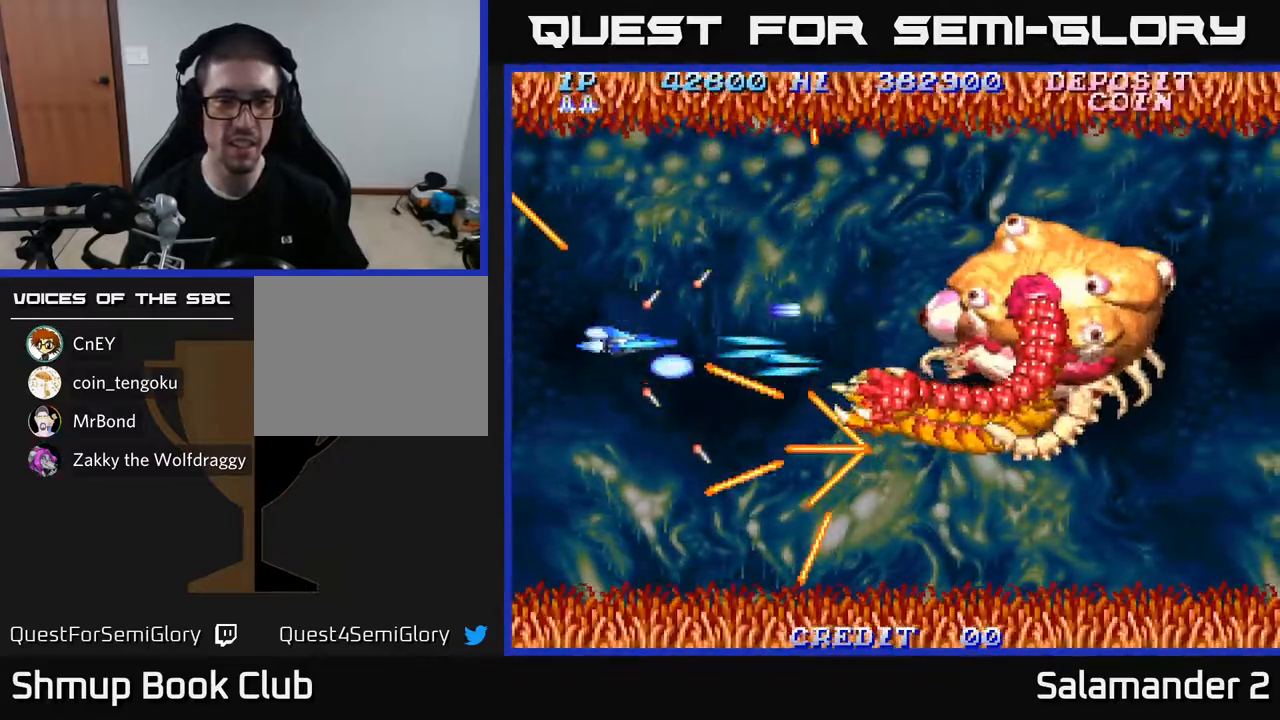
{"buttons": ["DPAD_LEFT"], "left_stick": "center", "right_stick": "center", "events": [[50, "DPAD_UP", "down"], [83, "A", "down"], [100, "DPAD_LEFT", "down"], [167, "A", "up"], [217, "DPAD_LEFT", "up"], [250, "A", "down"], [283, "DPAD_UP", "up"], [317, "A", "up"], [417, "A", "down"], [433, "DPAD_LEFT", "down"], [500, "A", "up"]]}
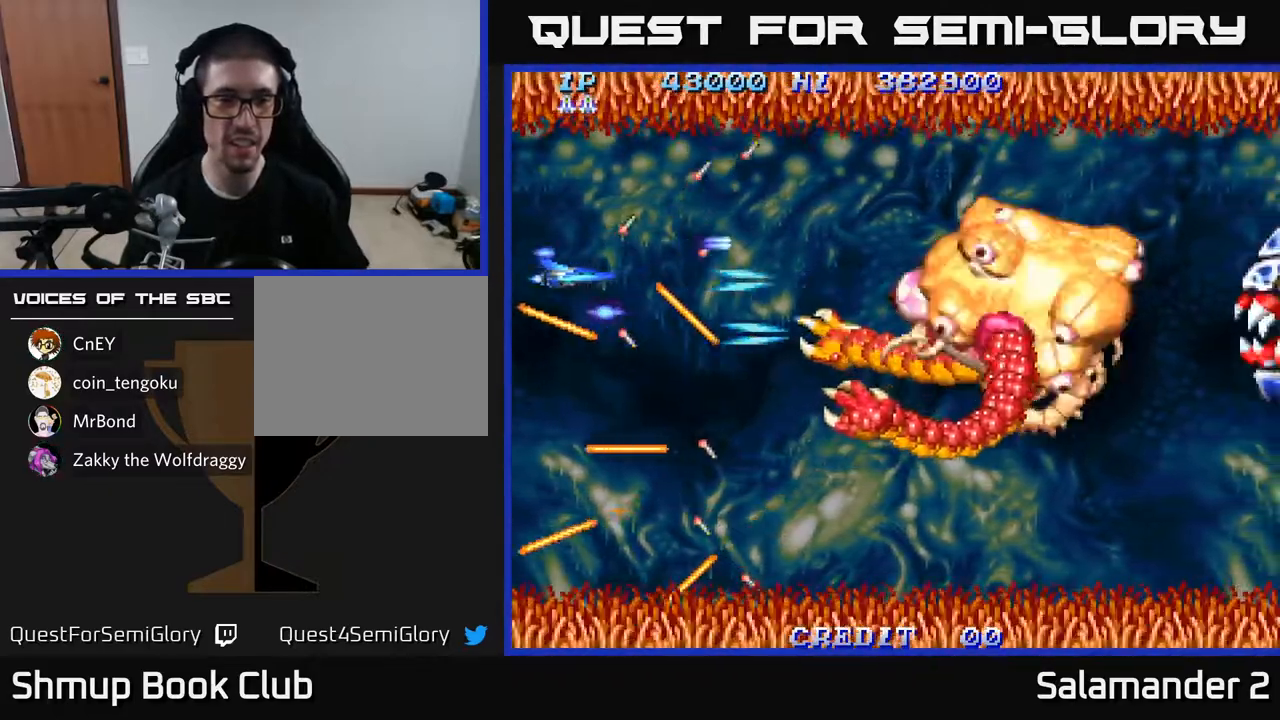
{"buttons": [], "left_stick": "center", "right_stick": "center", "events": [[33, "DPAD_LEFT", "up"], [83, "A", "down"], [150, "A", "up"], [167, "DPAD_DOWN", "down"], [167, "DPAD_LEFT", "down"], [250, "A", "down"], [250, "DPAD_DOWN", "up"], [250, "DPAD_LEFT", "up"], [317, "A", "up"], [417, "A", "down"], [467, "A", "up"]]}
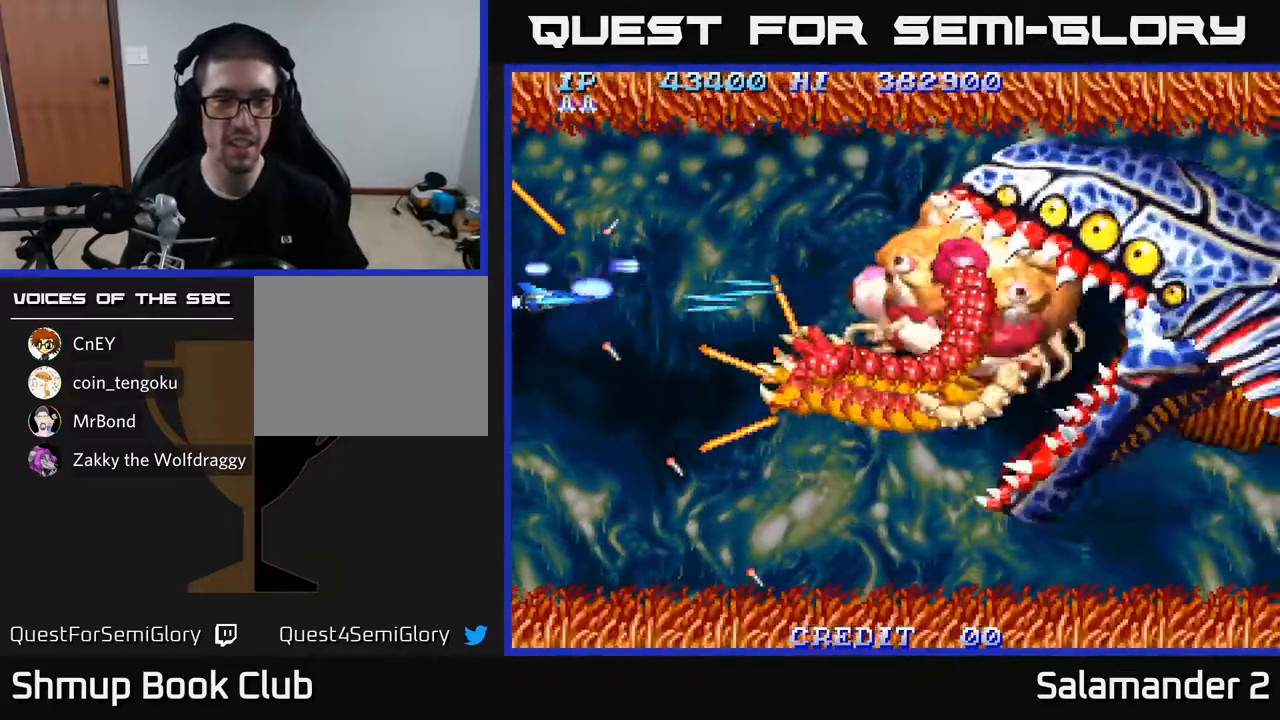
{"buttons": [], "left_stick": "center", "right_stick": "center", "events": [[67, "A", "down"], [133, "A", "up"], [233, "A", "down"], [233, "DPAD_UP", "down"], [300, "A", "up"], [350, "DPAD_UP", "up"], [400, "A", "down"], [467, "A", "up"]]}
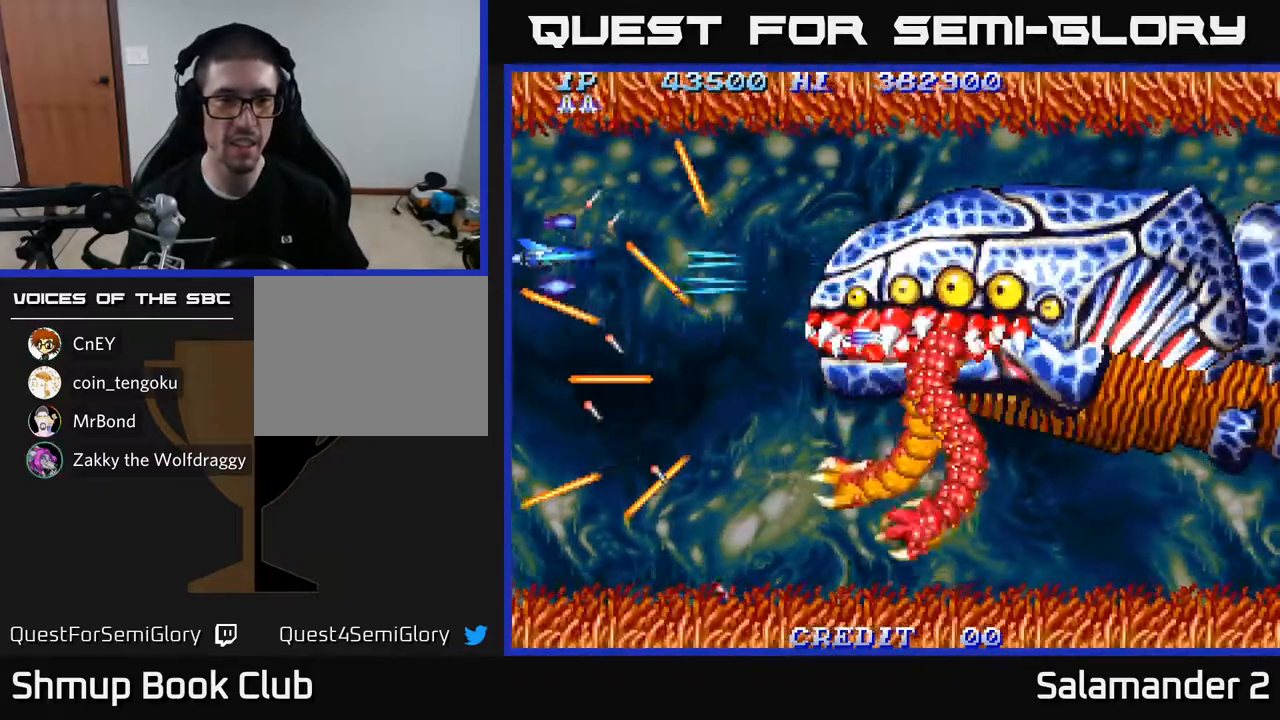
{"buttons": ["DPAD_RIGHT"], "left_stick": "center", "right_stick": "center", "events": [[83, "A", "down"], [150, "A", "up"], [167, "DPAD_DOWN", "down"], [217, "DPAD_DOWN", "up"], [250, "A", "down"], [333, "A", "up"], [433, "DPAD_RIGHT", "down"]]}
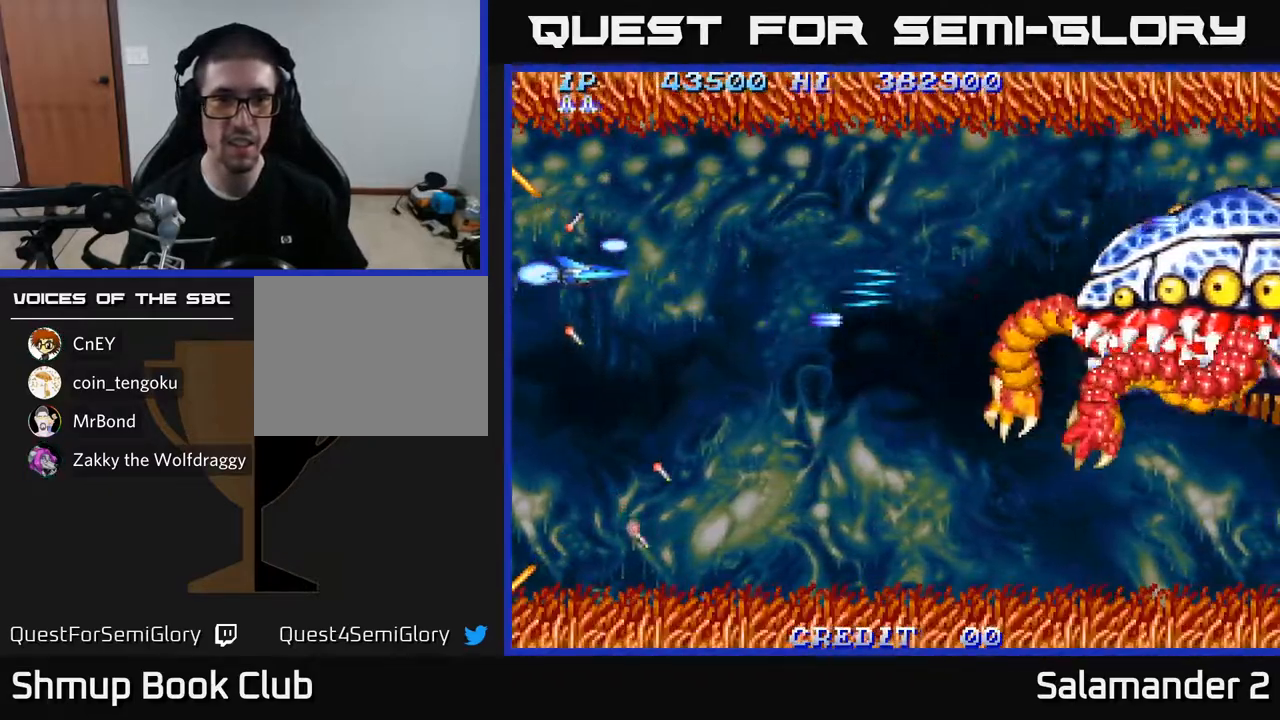
{"buttons": ["DPAD_RIGHT"], "left_stick": "center", "right_stick": "center", "events": [[83, "A", "down"], [133, "DPAD_DOWN", "down"], [150, "A", "up"], [367, "DPAD_DOWN", "up"]]}
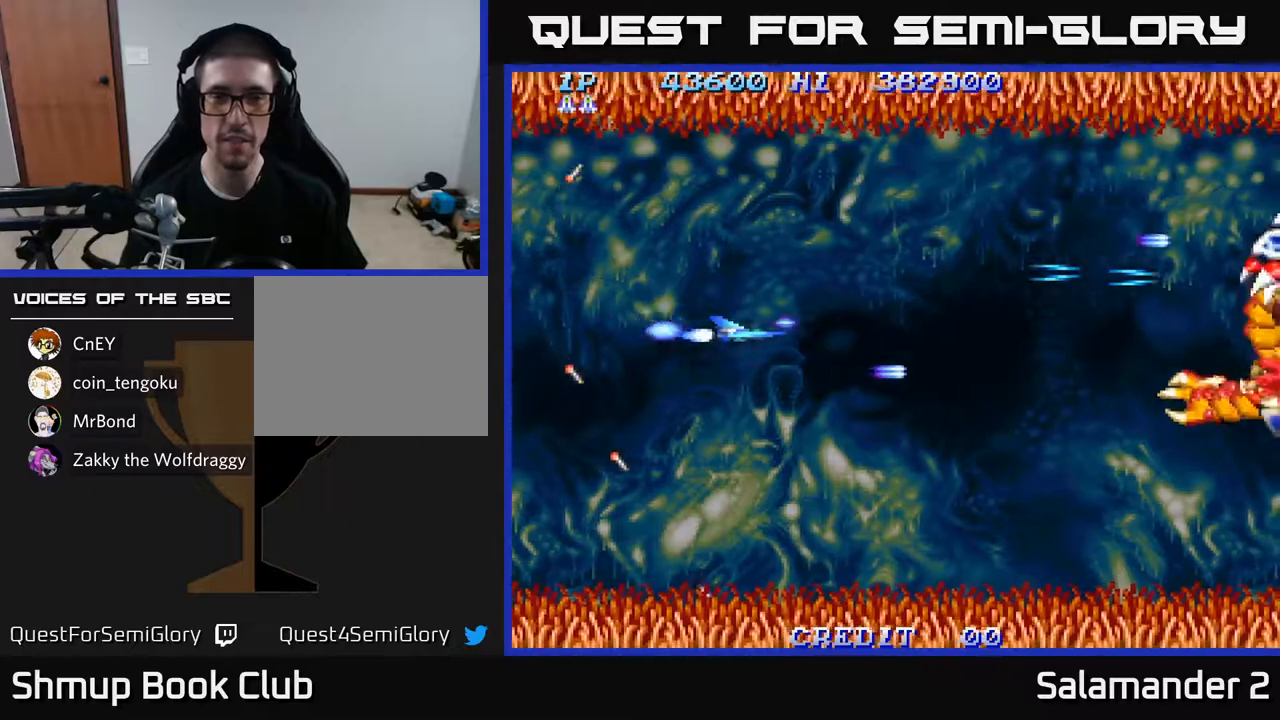
{"buttons": ["DPAD_UP"], "left_stick": "center", "right_stick": "center", "events": [[17, "A", "down"], [100, "A", "up"], [200, "A", "down"], [267, "A", "up"], [367, "A", "down"], [417, "A", "up"], [450, "DPAD_UP", "down"], [467, "DPAD_RIGHT", "up"]]}
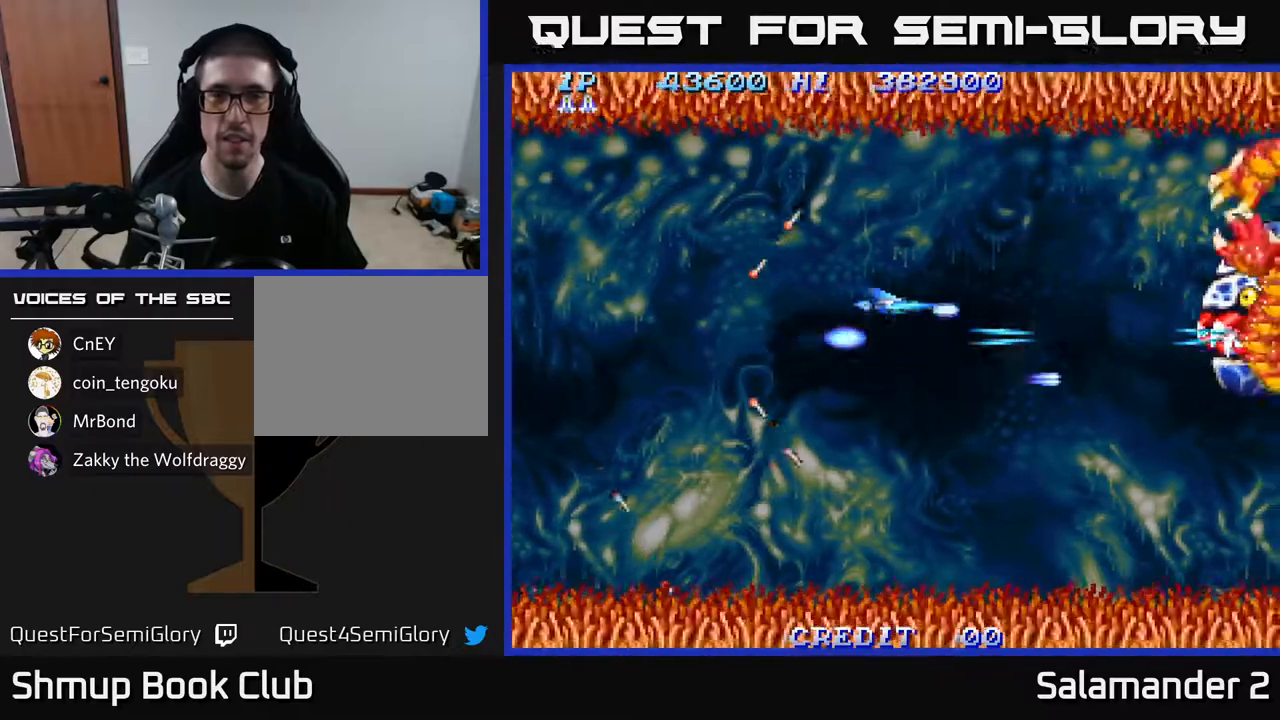
{"buttons": [], "left_stick": "center", "right_stick": "center", "events": [[17, "A", "down"], [33, "DPAD_RIGHT", "down"], [50, "DPAD_UP", "up"], [83, "A", "up"], [167, "A", "down"], [217, "A", "up"], [267, "DPAD_RIGHT", "up"], [300, "A", "down"], [350, "DPAD_LEFT", "down"], [367, "A", "up"], [433, "A", "down"], [433, "DPAD_LEFT", "up"], [500, "A", "up"]]}
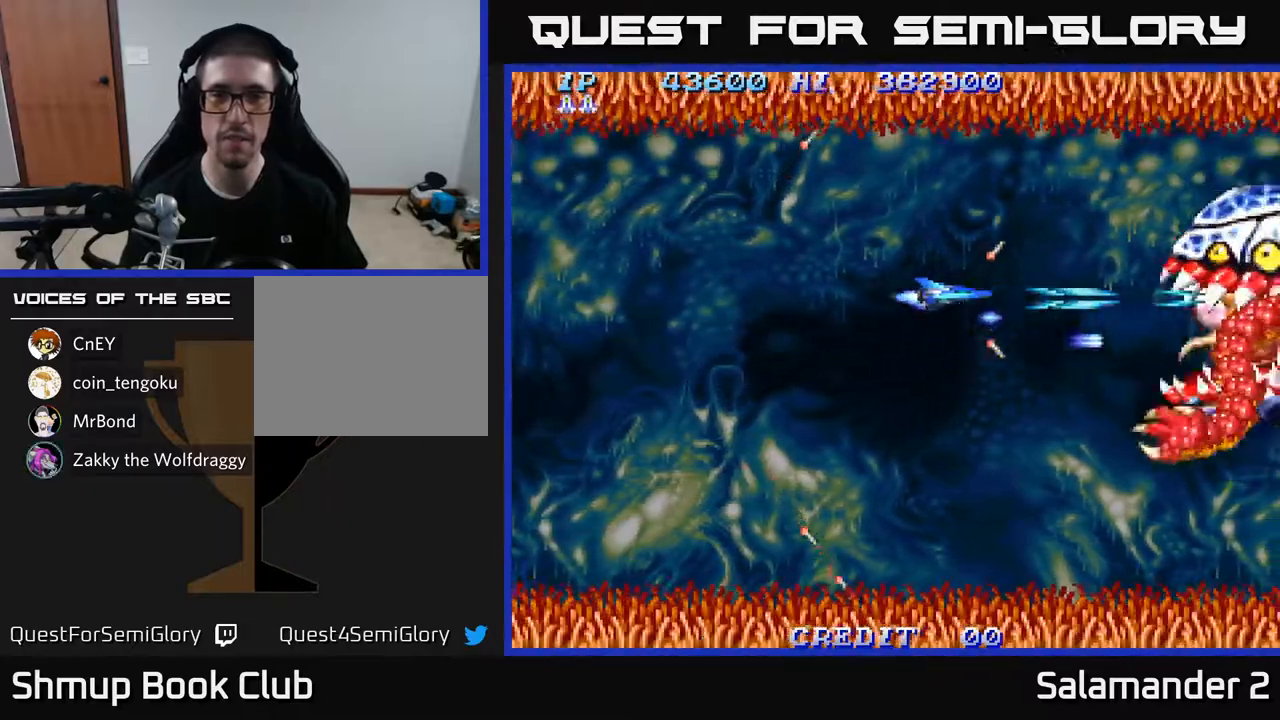
{"buttons": [], "left_stick": "center", "right_stick": "center", "events": [[100, "A", "down"], [133, "DPAD_DOWN", "down"], [167, "A", "up"], [183, "DPAD_DOWN", "up"], [233, "A", "down"], [317, "A", "up"], [383, "A", "down"], [467, "A", "up"]]}
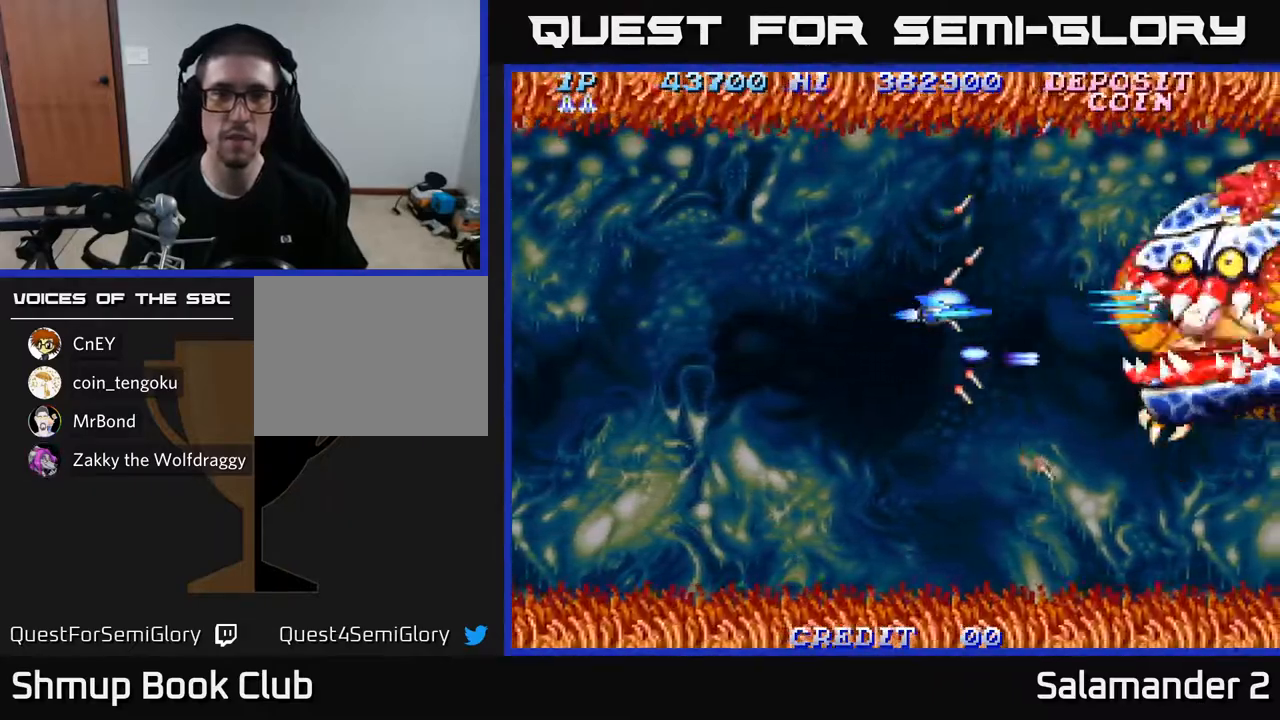
{"buttons": [], "left_stick": "center", "right_stick": "center", "events": [[50, "A", "down"], [100, "A", "up"], [167, "DPAD_LEFT", "down"], [183, "A", "down"], [233, "A", "up"], [317, "A", "down"], [317, "DPAD_LEFT", "up"], [367, "A", "up"], [450, "A", "down"], [500, "A", "up"]]}
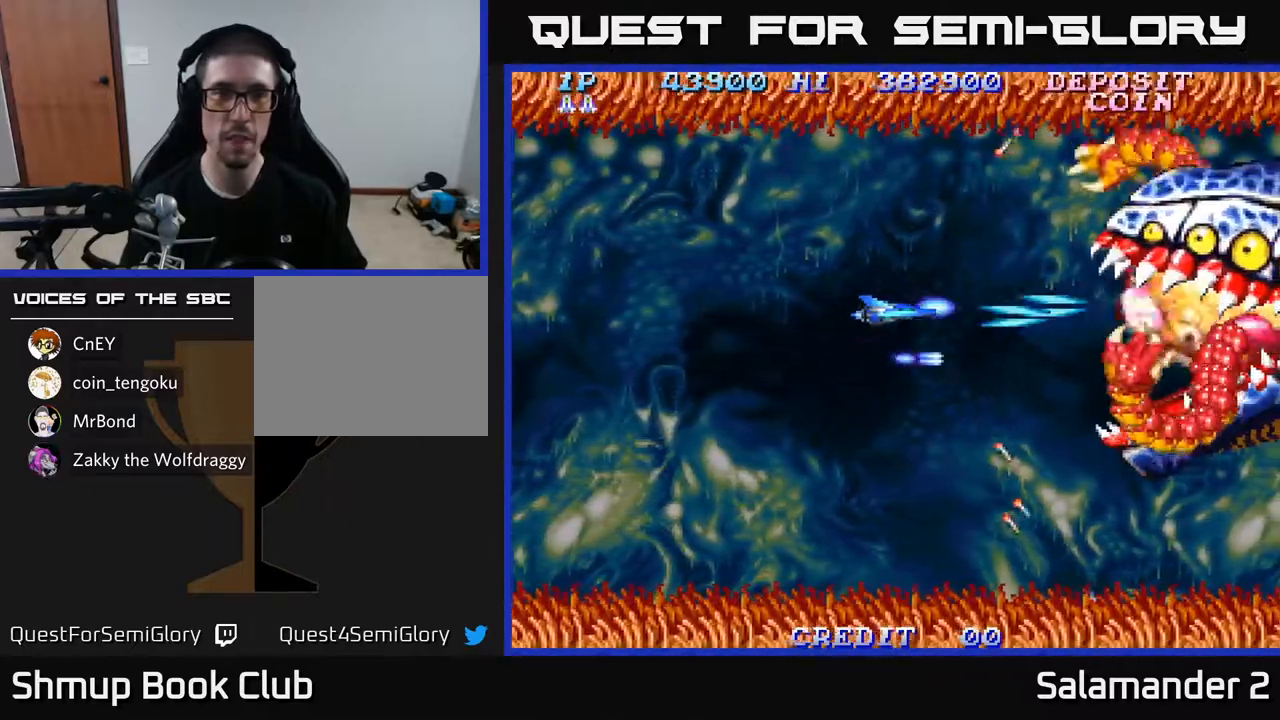
{"buttons": ["A"], "left_stick": "center", "right_stick": "center", "events": [[83, "A", "down"], [133, "A", "up"], [217, "A", "down"], [267, "A", "up"], [350, "A", "down"], [400, "A", "up"], [483, "A", "down"]]}
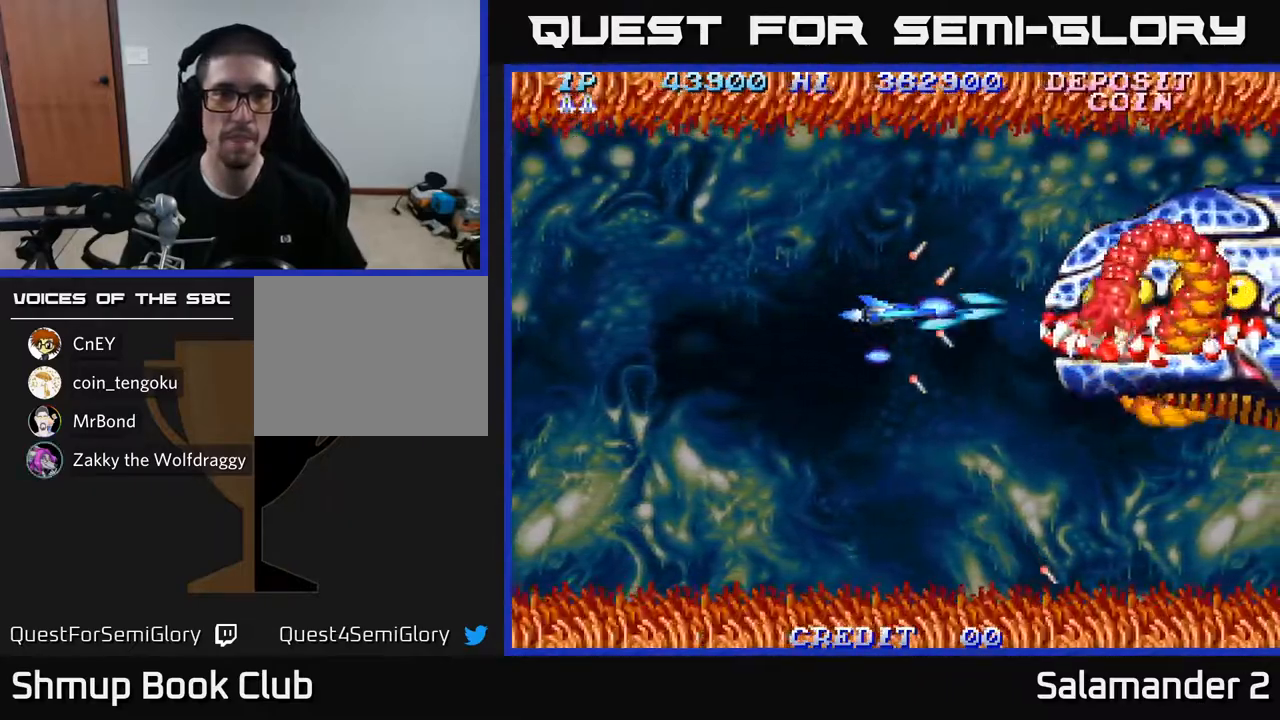
{"buttons": ["DPAD_LEFT"], "left_stick": "center", "right_stick": "center", "events": [[33, "A", "up"], [117, "A", "down"], [167, "A", "up"], [250, "A", "down"], [317, "A", "up"], [350, "DPAD_LEFT", "down"], [400, "A", "down"], [467, "A", "up"]]}
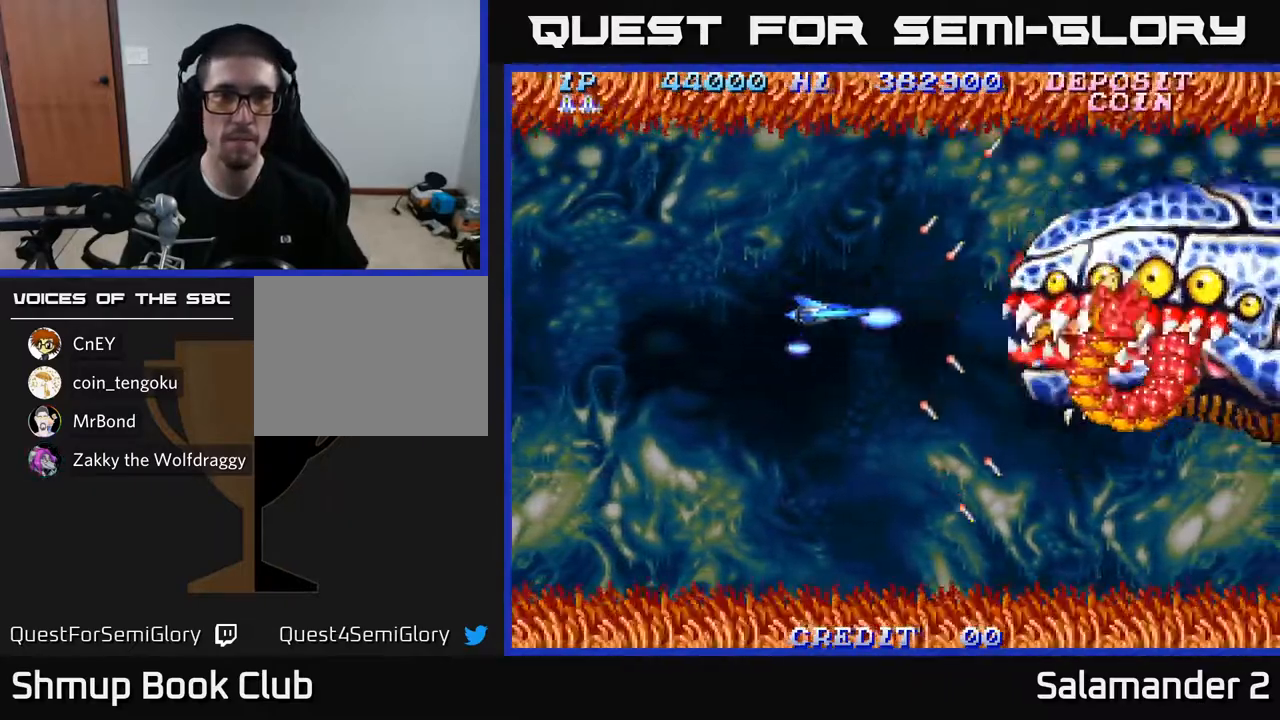
{"buttons": [], "left_stick": "center", "right_stick": "center", "events": [[50, "A", "down"], [133, "A", "up"], [183, "DPAD_LEFT", "up"], [200, "A", "down"], [267, "A", "up"], [367, "A", "down"], [417, "A", "up"]]}
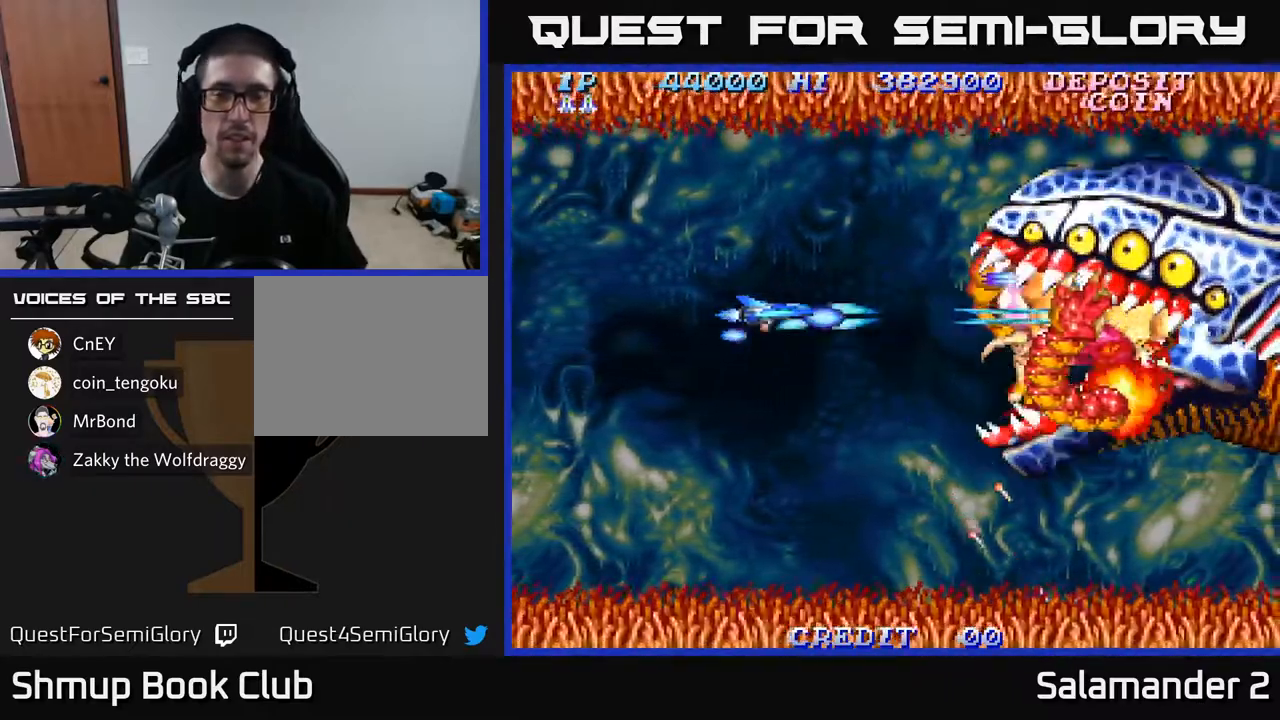
{"buttons": ["A"], "left_stick": "center", "right_stick": "center", "events": [[17, "A", "down"], [67, "A", "up"], [150, "DPAD_LEFT", "down"], [167, "A", "down"], [233, "A", "up"], [333, "A", "down"], [350, "DPAD_LEFT", "up"], [383, "A", "up"], [483, "A", "down"]]}